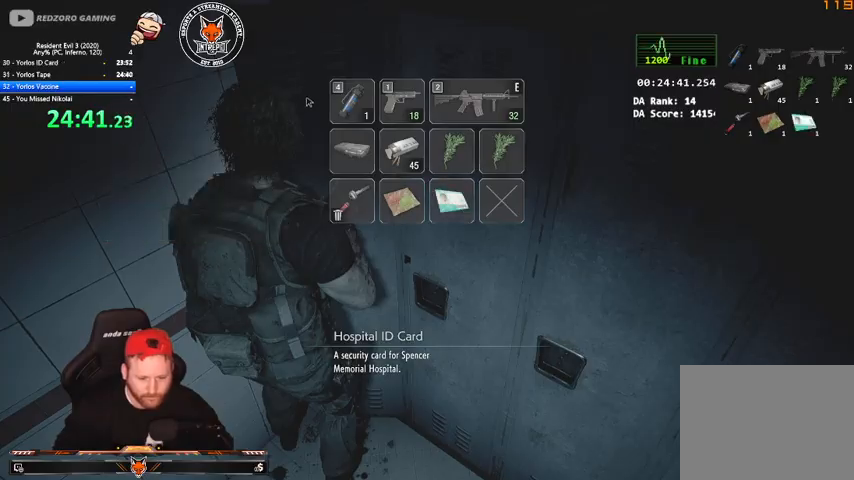
Gameplay with keyboard and mouse; each line is a JSON object with the keys and mouse buttons held at the frame after it. "events" lists presses ("down") and releases ("up") of "1", "2", "3", "4", "a", "c", "d", "e", "f", "q", "r", "s", "shift", "space", "tab", "v", "w", "mouse_left", "mouse_wheel" and "mouse_right" between this image and that frame as [ms after this image, input, new state], when the widget could be followed in between. "mouse_left", "mouse_wheel", "mouse_right" = the "left", "wheel", "right" buttons of the "mouse" list. No other keys are recorded. "wheel" means that the mouse wheel is clicked or scrolled. Mouse movement is not recorded.
{"keys": ["d", "shift"], "mouse": [], "events": [[333, "d", "down"], [367, "s", "up"]]}
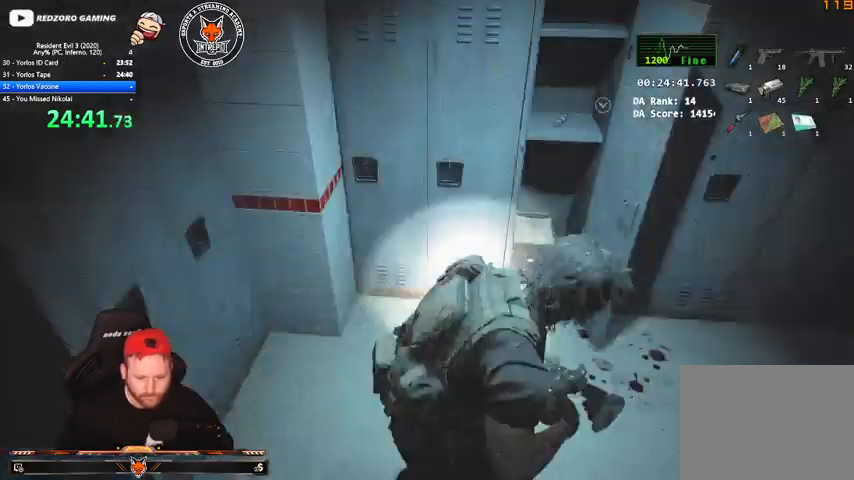
{"keys": ["e", "shift", "w"], "mouse": [], "events": [[33, "w", "down"], [67, "d", "up"], [167, "e", "down"], [267, "e", "up"], [300, "e", "down"], [400, "e", "up"], [433, "e", "down"]]}
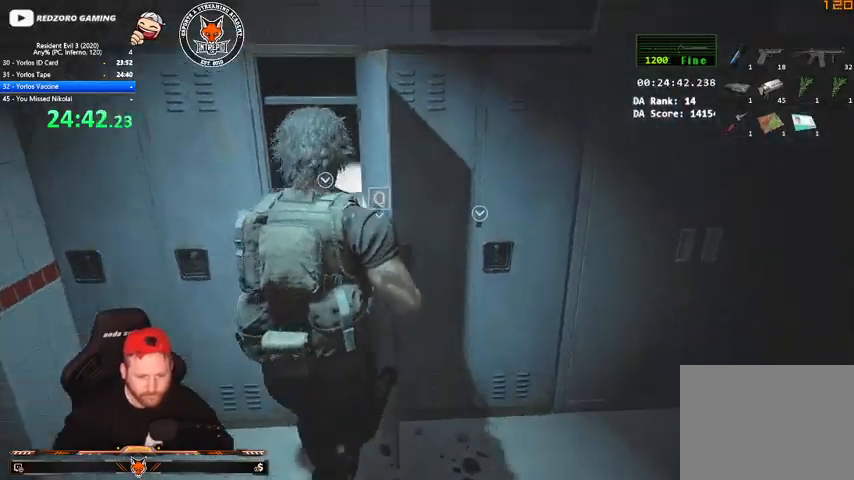
{"keys": ["a", "shift", "w"], "mouse": [], "events": [[33, "e", "up"], [33, "mouse_right", "down"], [33, "w", "up"], [100, "mouse_right", "up"], [133, "d", "down"], [233, "d", "up"], [367, "a", "down"], [367, "mouse_right", "down"], [400, "w", "down"], [467, "mouse_right", "up"]]}
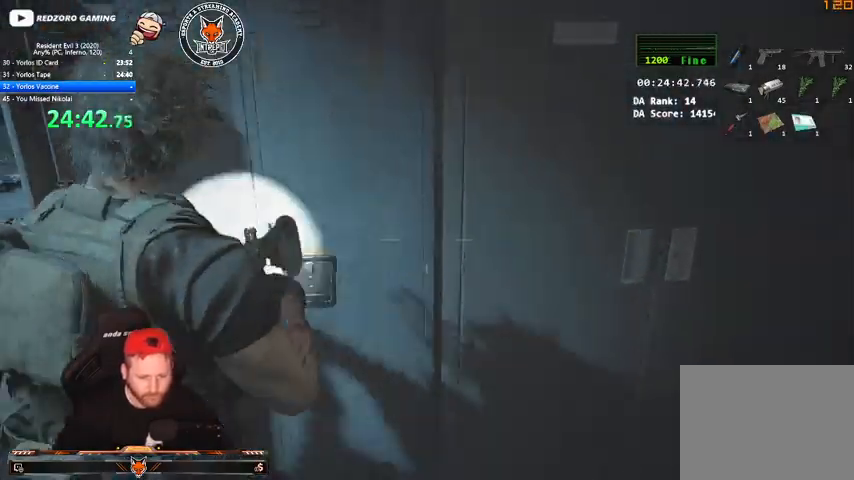
{"keys": ["shift"], "mouse": [], "events": [[367, "a", "up"], [367, "e", "down"], [367, "w", "up"], [467, "e", "up"]]}
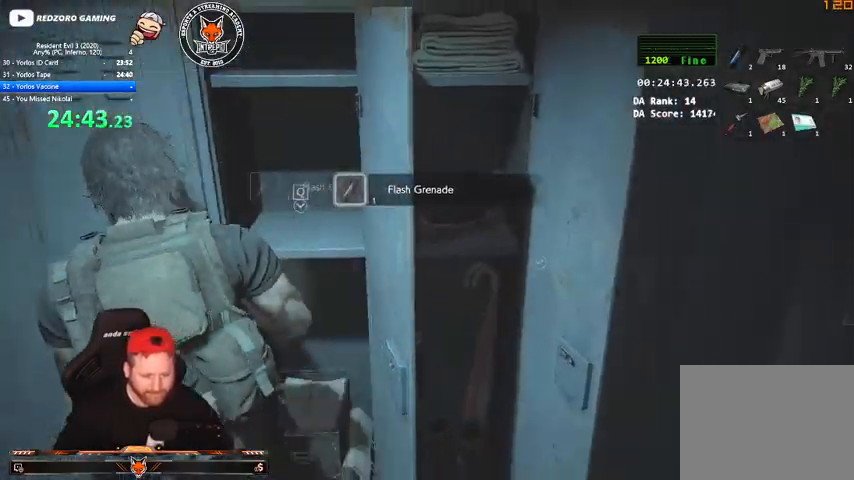
{"keys": ["d", "shift", "w"], "mouse": [], "events": [[33, "e", "down"], [33, "mouse_right", "down"], [133, "e", "up"], [133, "mouse_right", "up"], [167, "d", "down"], [367, "w", "down"]]}
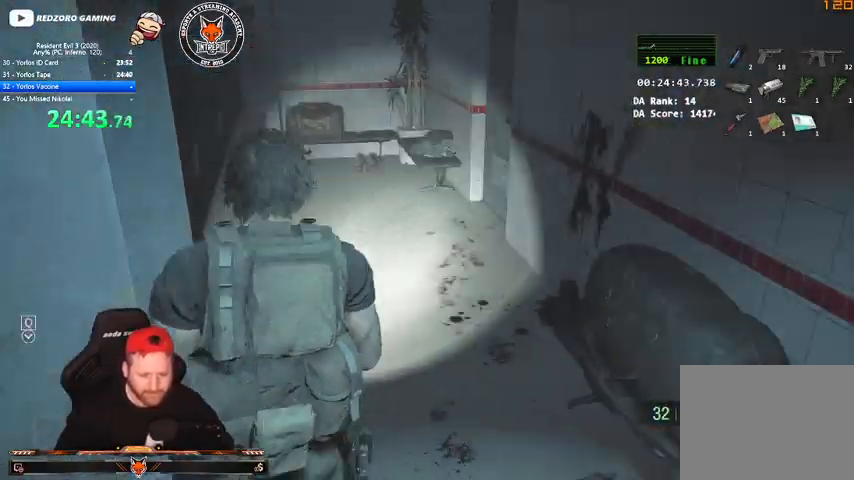
{"keys": ["w"], "mouse": [], "events": [[100, "d", "up"], [167, "shift", "up"], [333, "2", "down"], [400, "2", "up"]]}
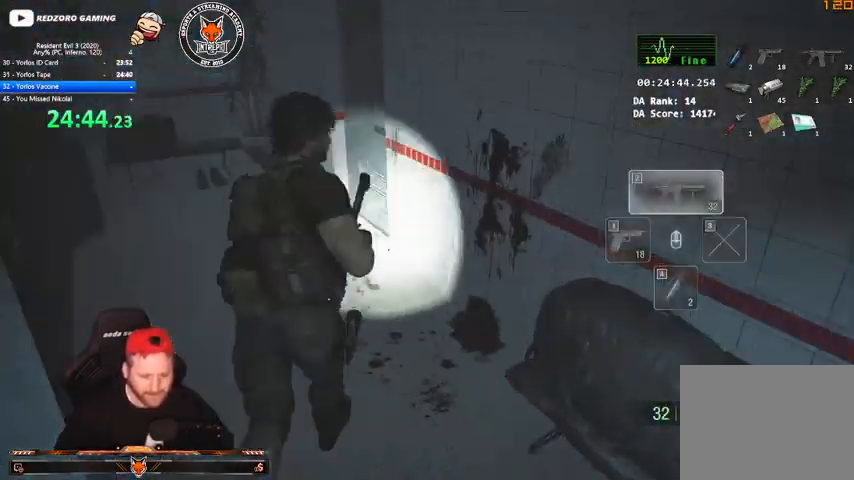
{"keys": ["q", "shift", "w"], "mouse": [], "events": [[200, "shift", "down"], [433, "q", "down"]]}
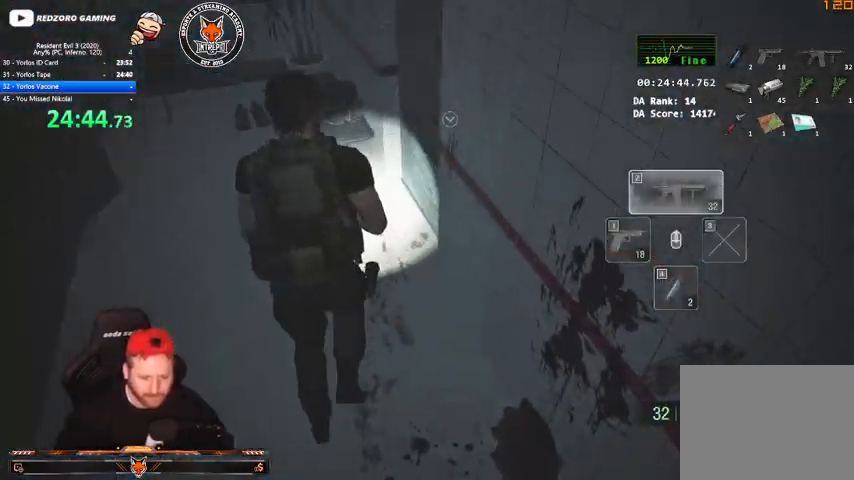
{"keys": ["e", "q", "shift", "w"], "mouse": [], "events": [[33, "e", "down"], [33, "q", "up"], [100, "e", "up"], [100, "q", "down"], [167, "e", "down"], [167, "q", "up"], [267, "e", "up"], [267, "q", "down"], [367, "e", "down"], [367, "q", "up"], [433, "e", "up"], [433, "q", "down"], [500, "e", "down"]]}
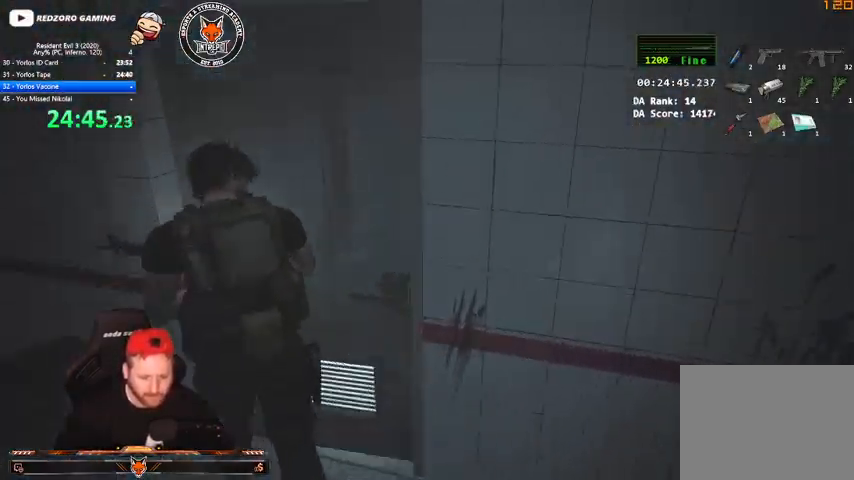
{"keys": ["shift", "w"], "mouse": [], "events": [[33, "q", "up"], [100, "e", "up"], [100, "q", "down"], [167, "q", "up"]]}
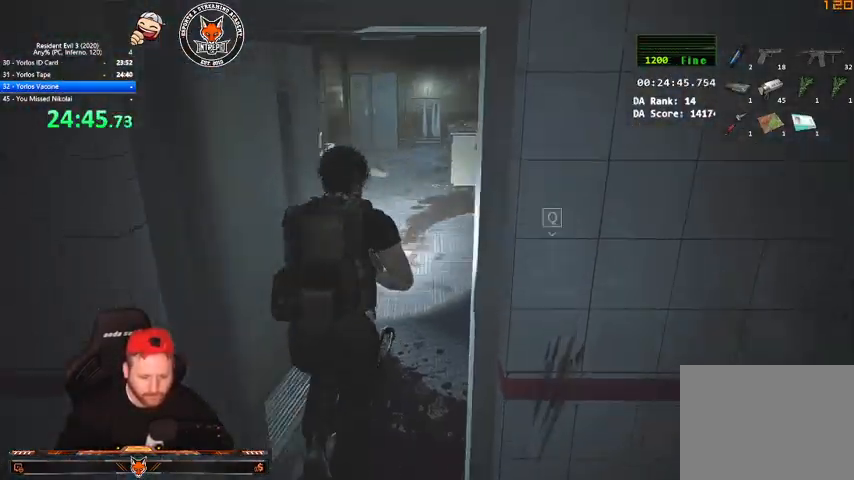
{"keys": ["shift", "w"], "mouse": [], "events": []}
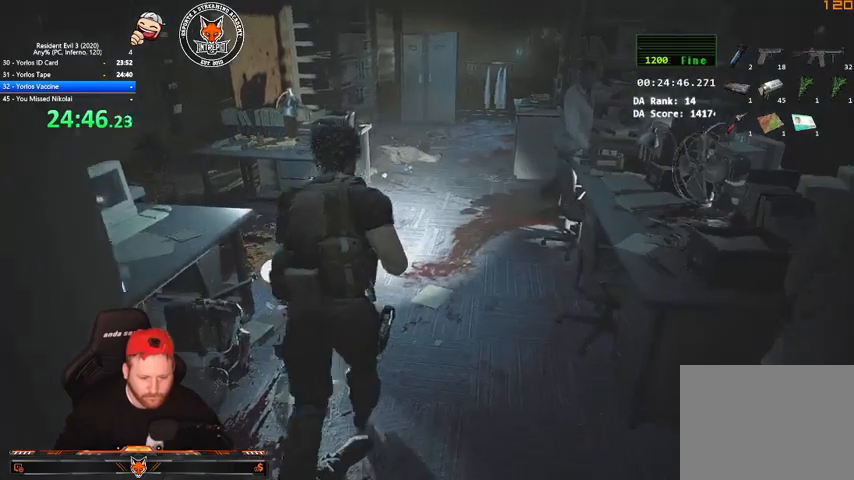
{"keys": ["shift", "w"], "mouse": [], "events": []}
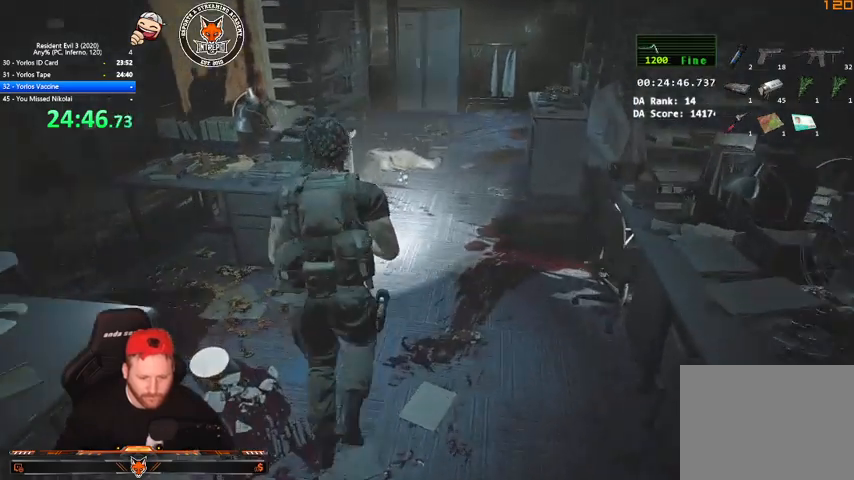
{"keys": ["shift", "w"], "mouse": [], "events": []}
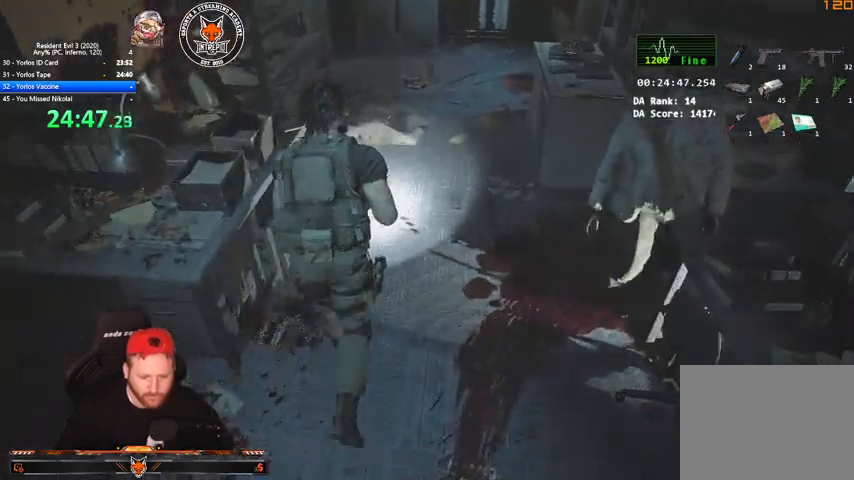
{"keys": ["shift", "w"], "mouse": [], "events": []}
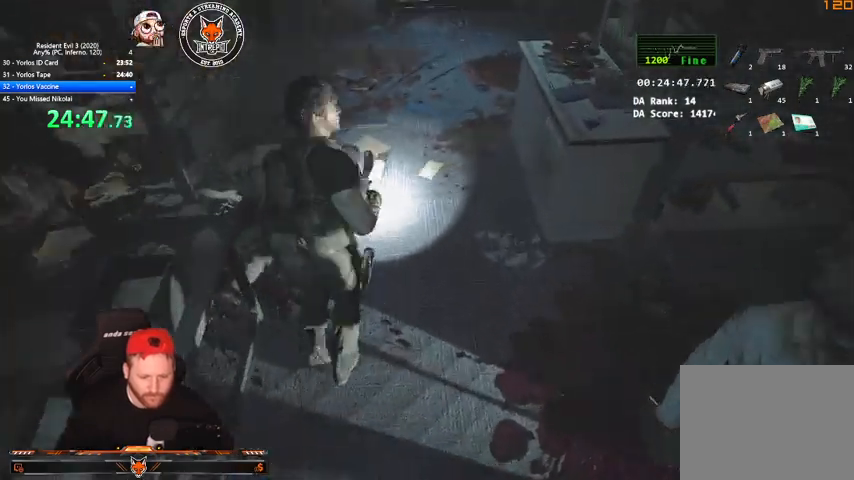
{"keys": ["shift", "w"], "mouse": [], "events": []}
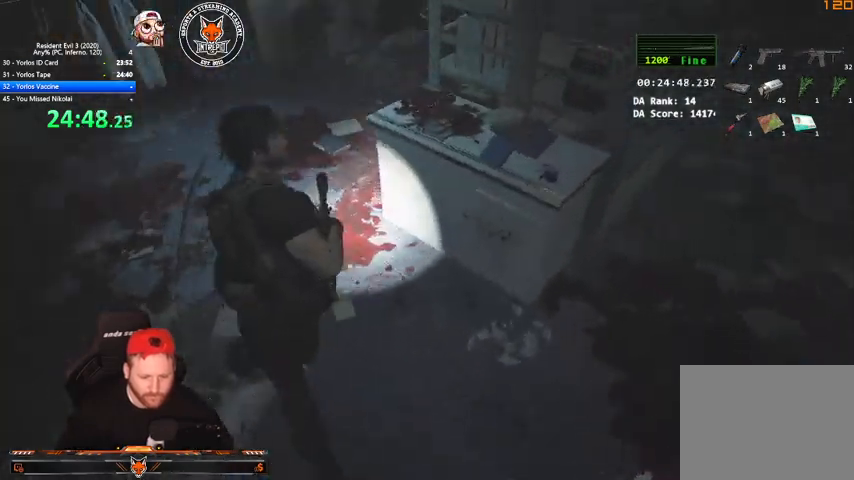
{"keys": ["shift", "w"], "mouse": [], "events": []}
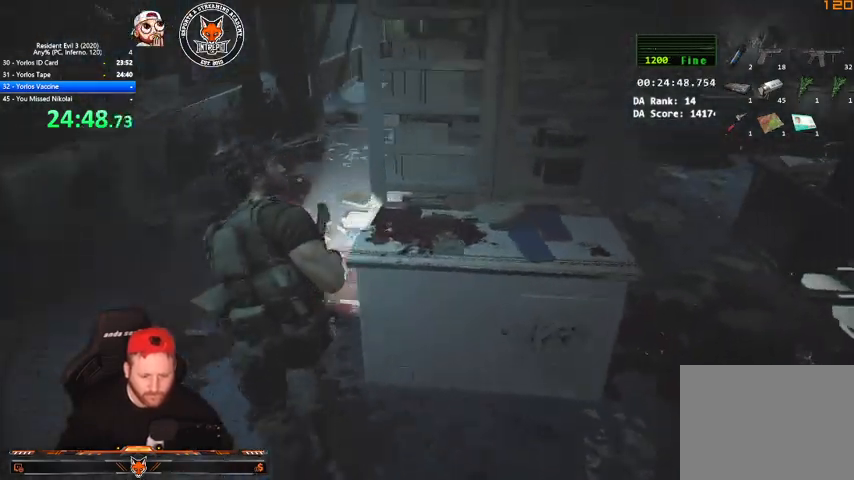
{"keys": ["w"], "mouse": [], "events": [[233, "shift", "up"]]}
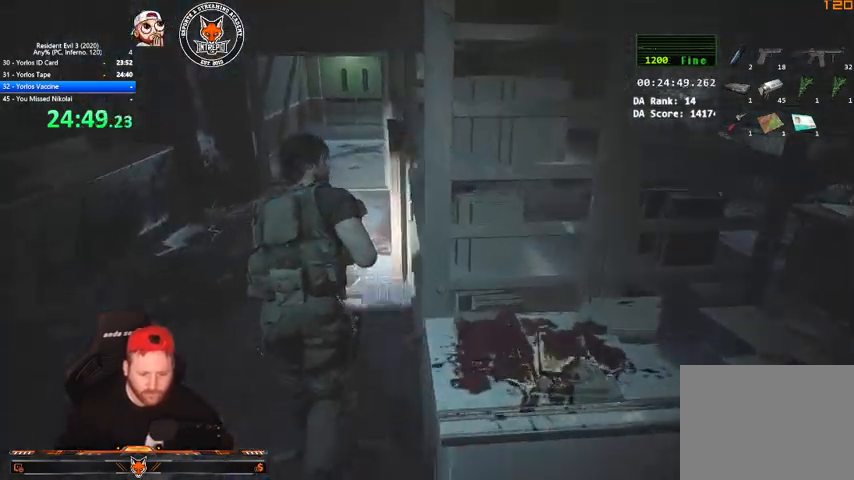
{"keys": ["r", "w"], "mouse": [], "events": [[300, "2", "down"], [400, "2", "up"], [433, "r", "down"]]}
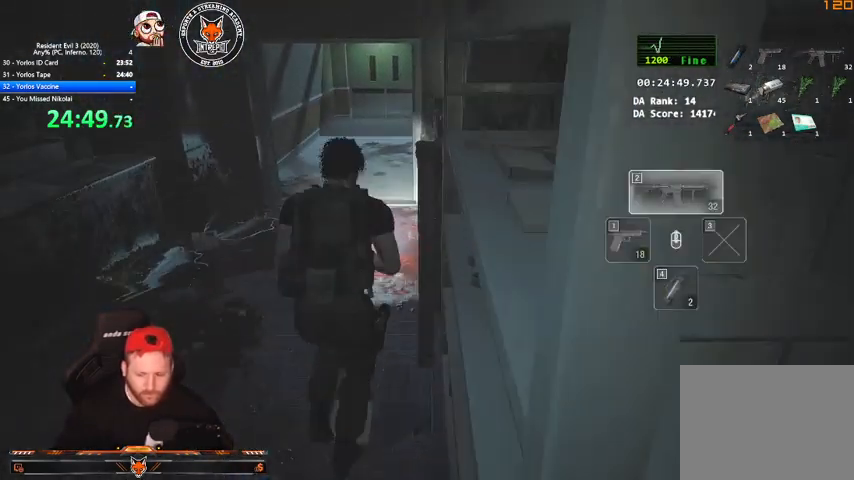
{"keys": ["w"], "mouse": [], "events": [[33, "r", "up"]]}
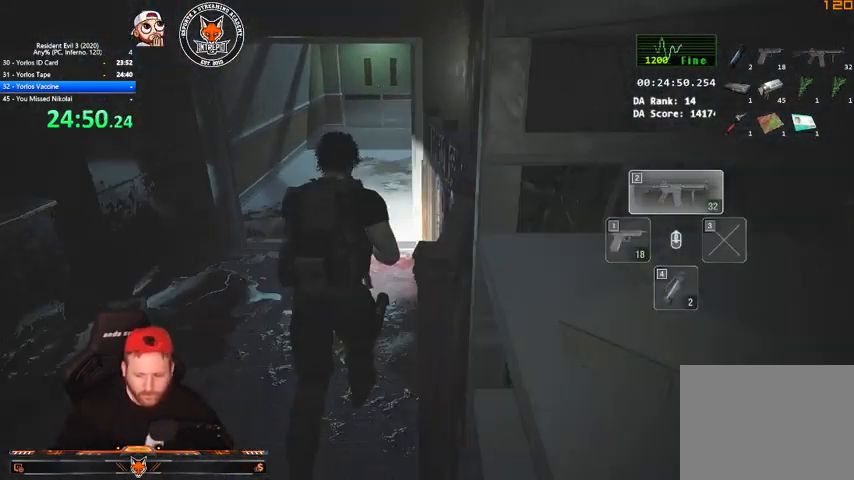
{"keys": ["w"], "mouse": [], "events": []}
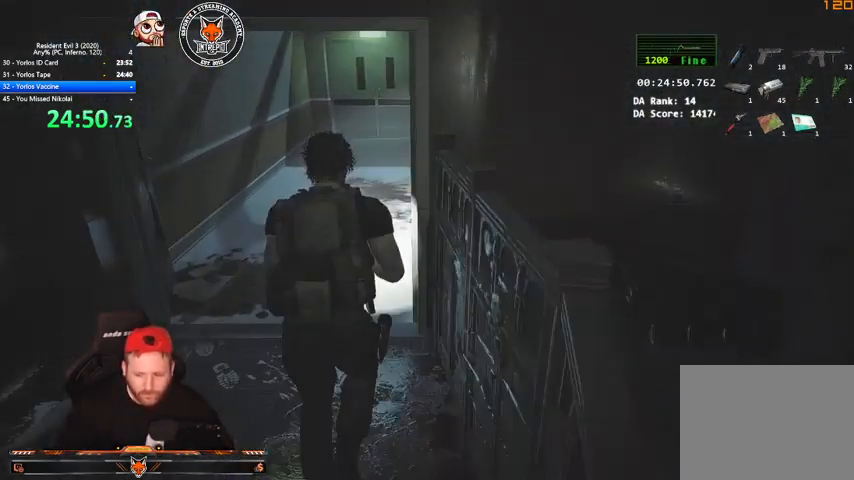
{"keys": ["w"], "mouse": [], "events": []}
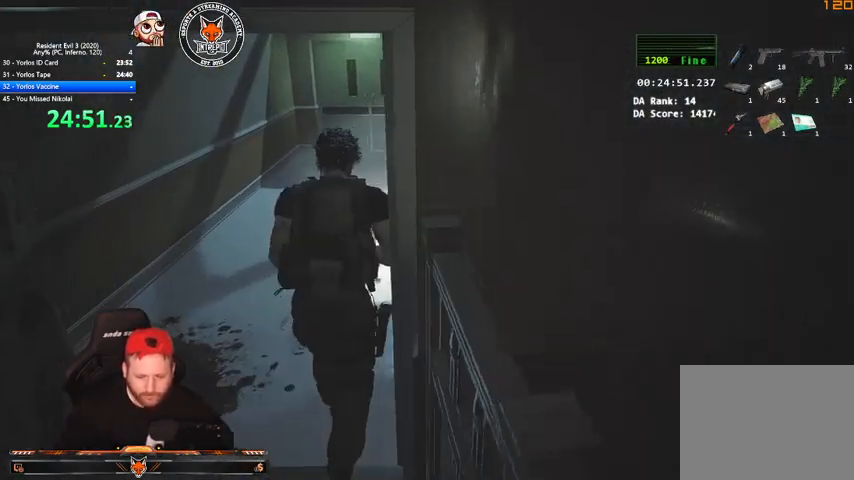
{"keys": ["w"], "mouse": [], "events": [[267, "a", "down"], [333, "a", "up"]]}
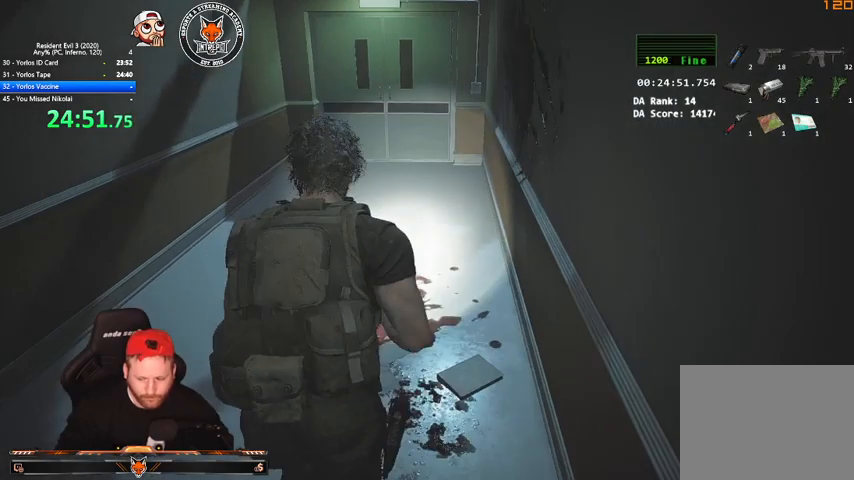
{"keys": ["w"], "mouse": [], "events": [[200, "2", "down"], [300, "2", "up"], [367, "r", "down"], [467, "r", "up"]]}
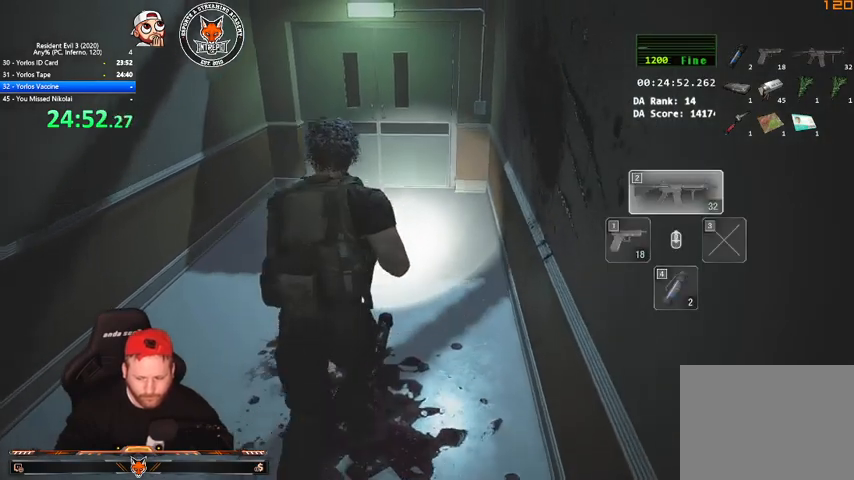
{"keys": ["shift", "w"], "mouse": [], "events": [[200, "shift", "down"]]}
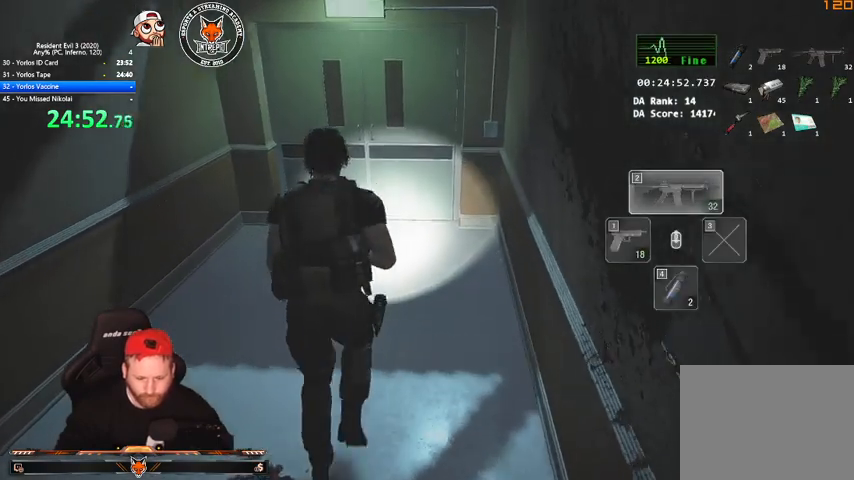
{"keys": ["shift", "v", "w"], "mouse": [], "events": [[500, "v", "down"]]}
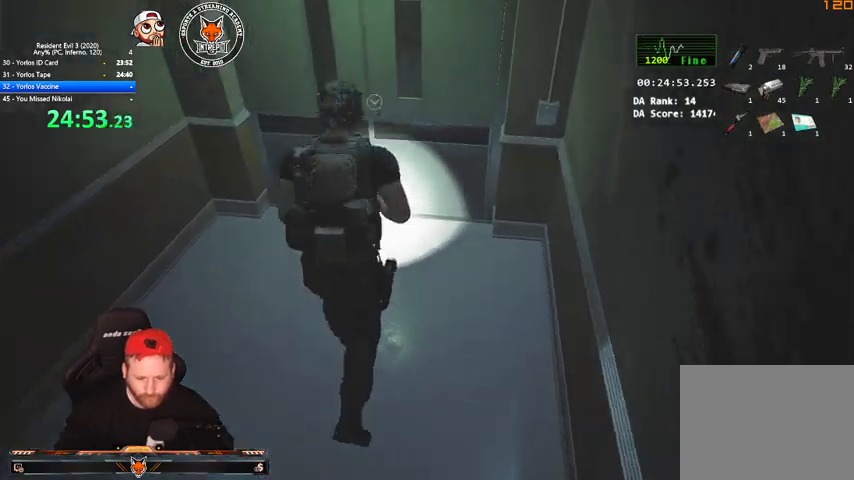
{"keys": ["e", "shift", "w"], "mouse": [], "events": [[200, "q", "down"], [200, "v", "up"], [300, "e", "down"], [300, "q", "up"], [333, "e", "up"], [333, "q", "down"], [467, "e", "down"], [467, "q", "up"]]}
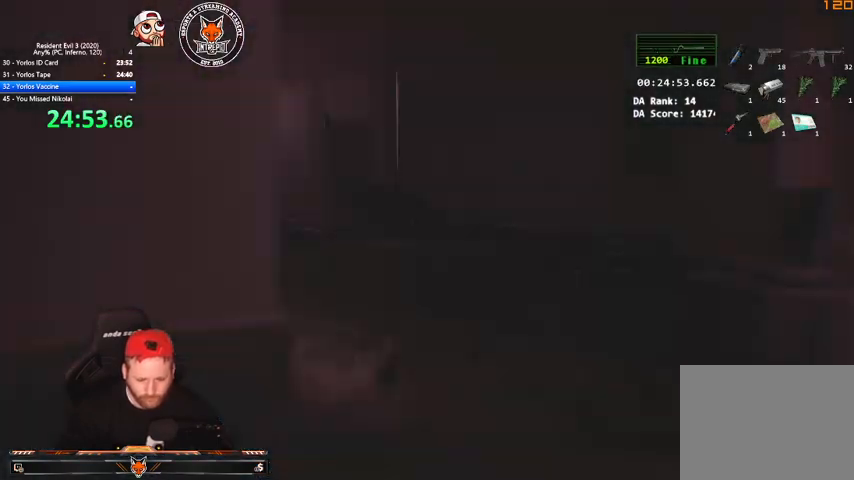
{"keys": ["w"], "mouse": [], "events": [[33, "e", "up"], [33, "q", "down"], [67, "e", "down"], [100, "shift", "up"], [167, "e", "up"], [167, "q", "up"], [167, "w", "up"], [367, "e", "down"], [433, "e", "up"], [500, "w", "down"]]}
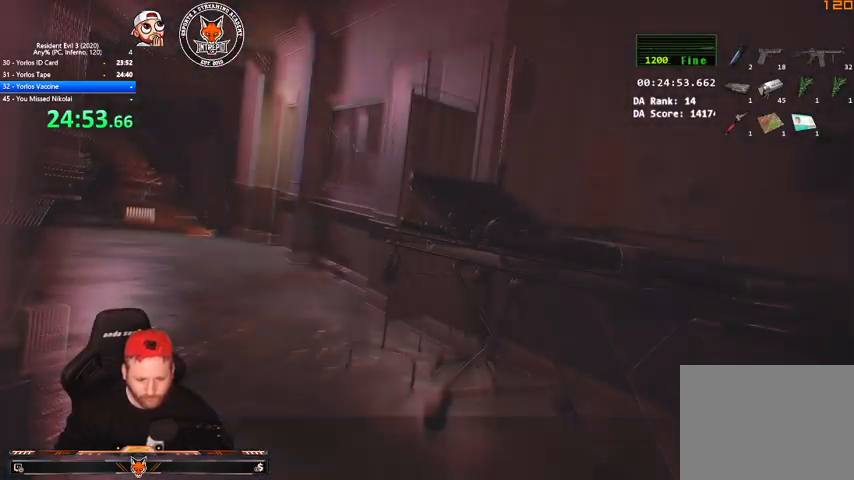
{"keys": ["shift", "w"], "mouse": [], "events": [[33, "shift", "down"]]}
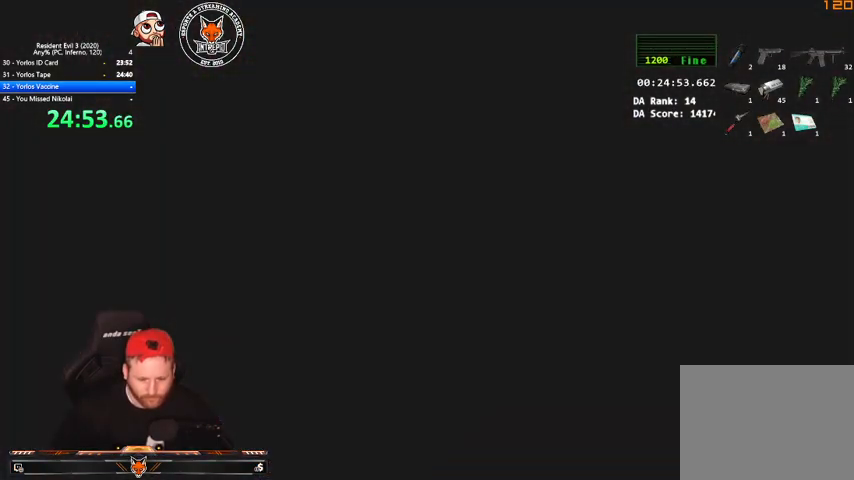
{"keys": ["shift", "w"], "mouse": [], "events": []}
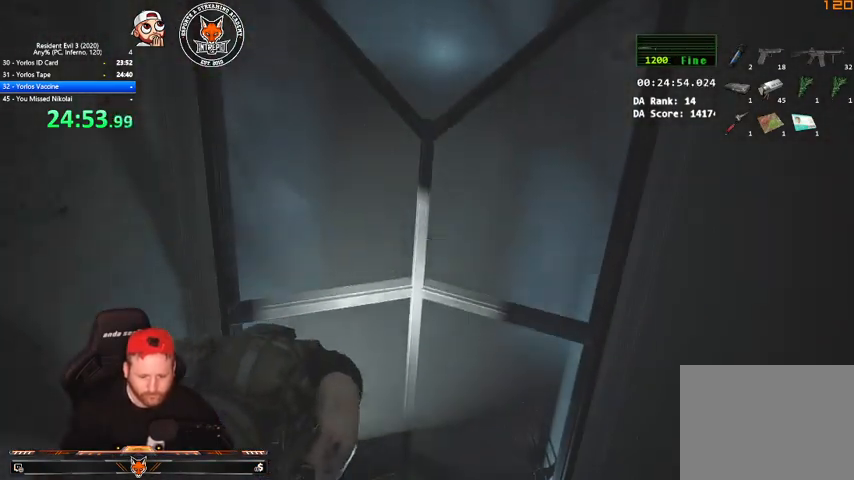
{"keys": ["shift", "w"], "mouse": [], "events": []}